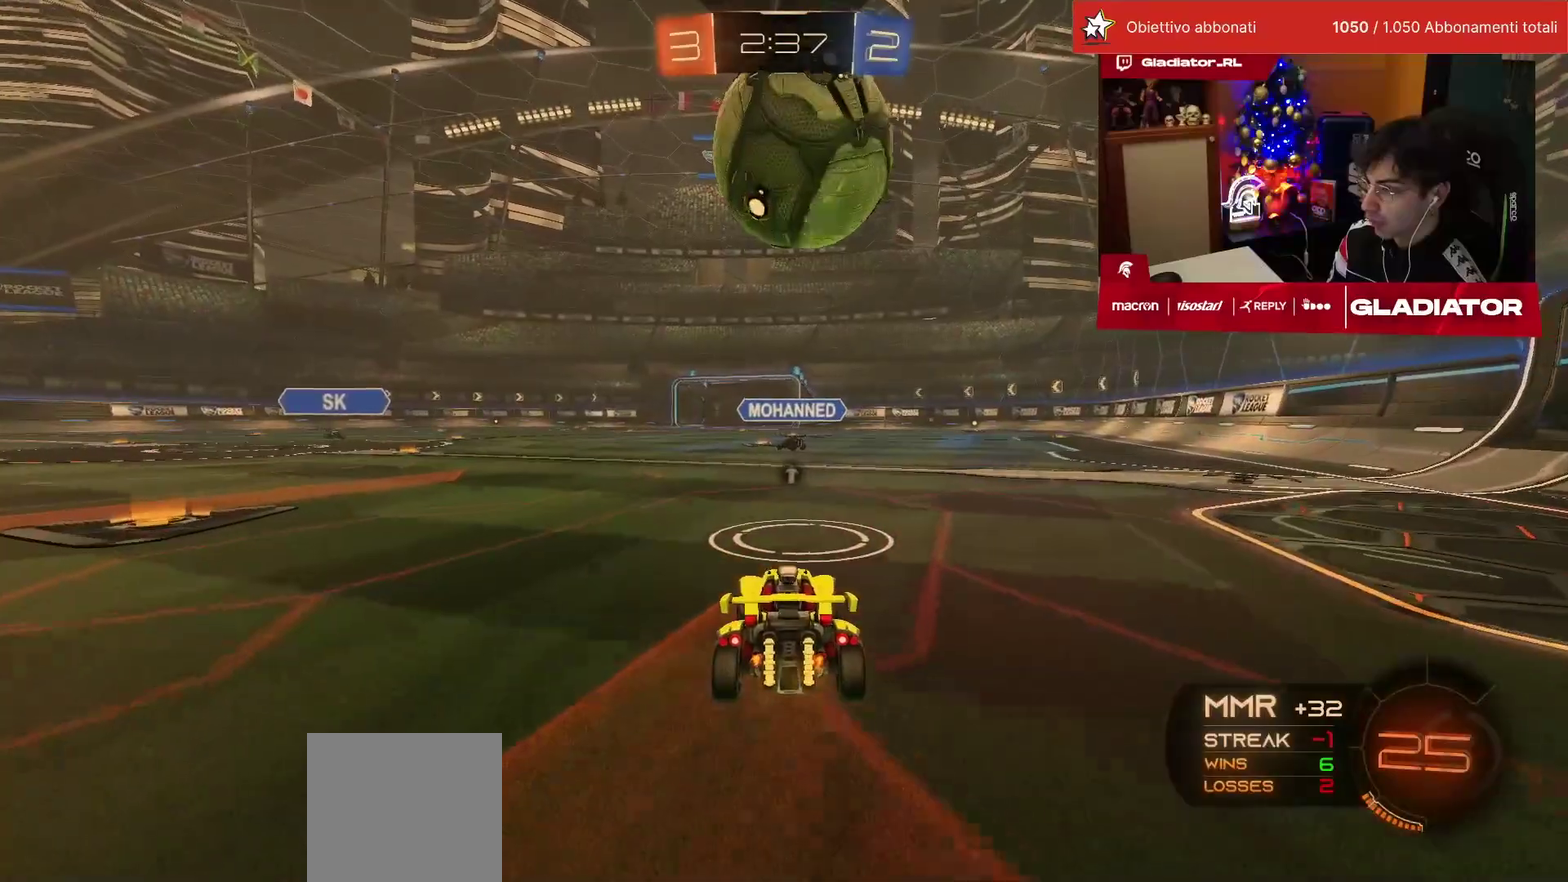
Gameplay with a controller (PlayStation layout); each line is a JSON object with the inputs held at the frame after it. "events" lists button and stick changes between this image and that frame as [ms after this image, input, new state], when the widget could be followed in between. This overlay highlights the sticks when they move; stick clicks (L3) are not distinguishable. Not read: L3 R3.
{"buttons": ["R1", "R2"], "left_stick": "left", "events": [[250, "R1", "down"], [467, "left_stick", "left"]]}
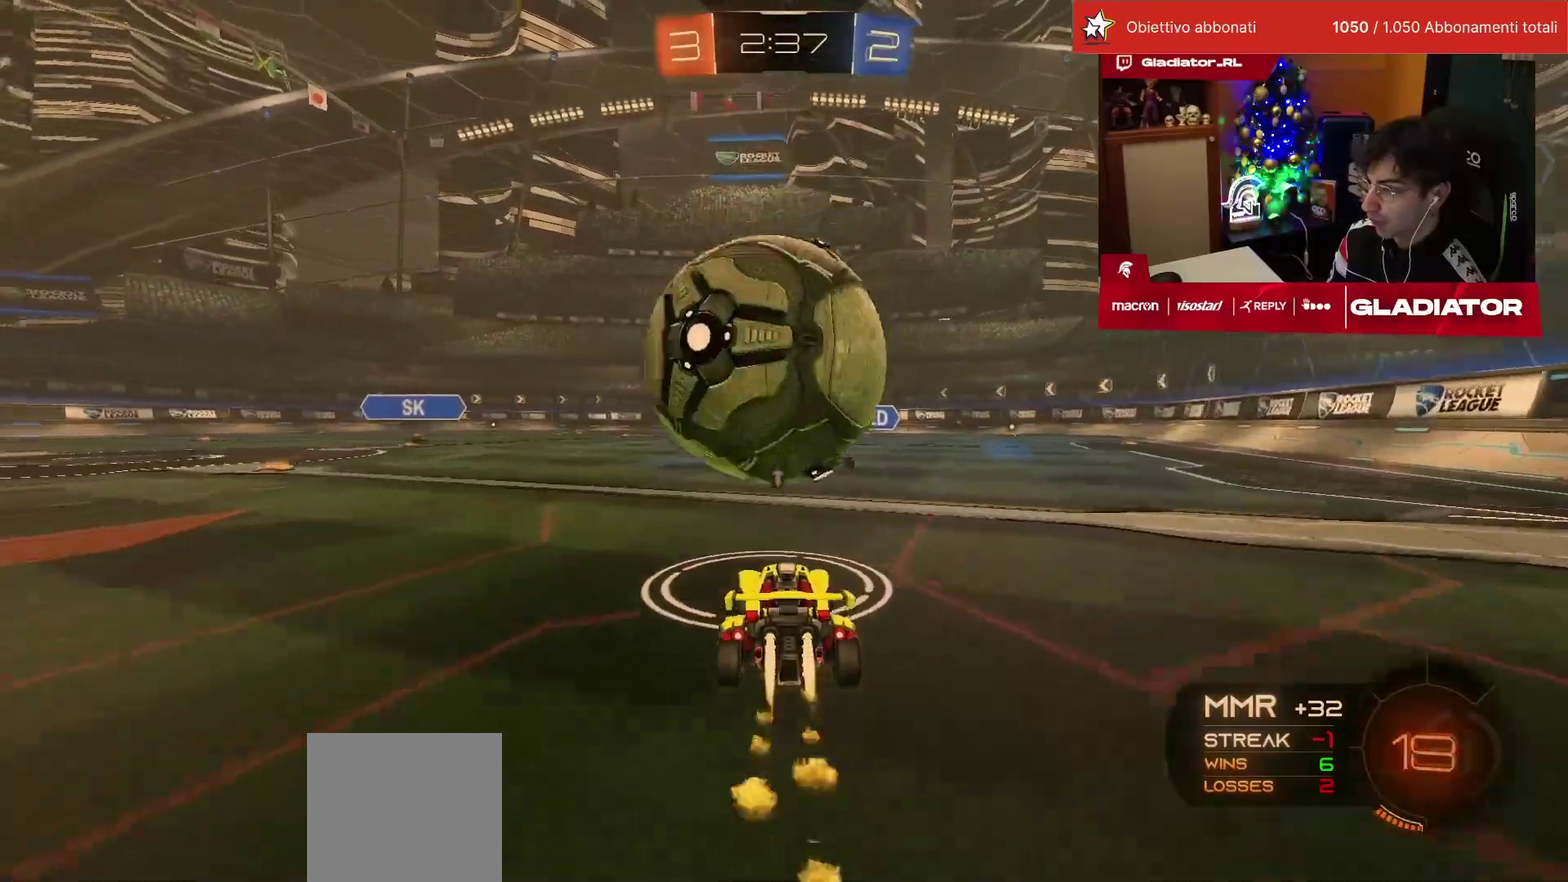
{"buttons": ["R2"], "left_stick": "down", "events": [[50, "CROSS", "down"], [67, "SQUARE", "down"], [167, "SQUARE", "up"], [200, "CROSS", "up"], [200, "left_stick", "up-right"], [233, "CROSS", "down"], [317, "CROSS", "up"], [317, "R1", "up"], [367, "left_stick", "down"]]}
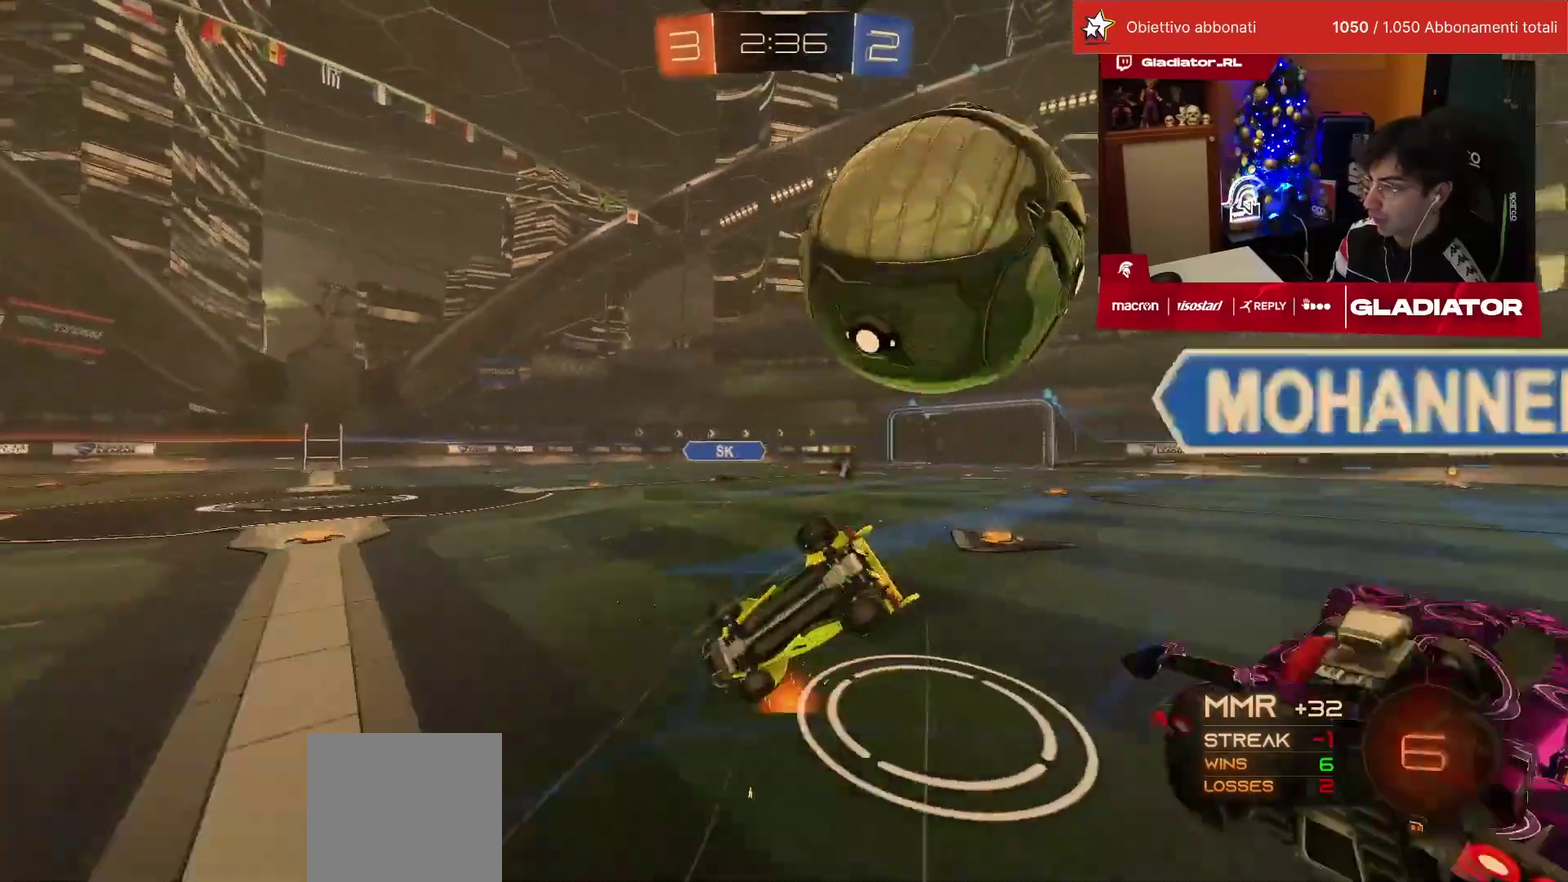
{"buttons": ["SQUARE", "L1", "R2"], "left_stick": "down-right"}
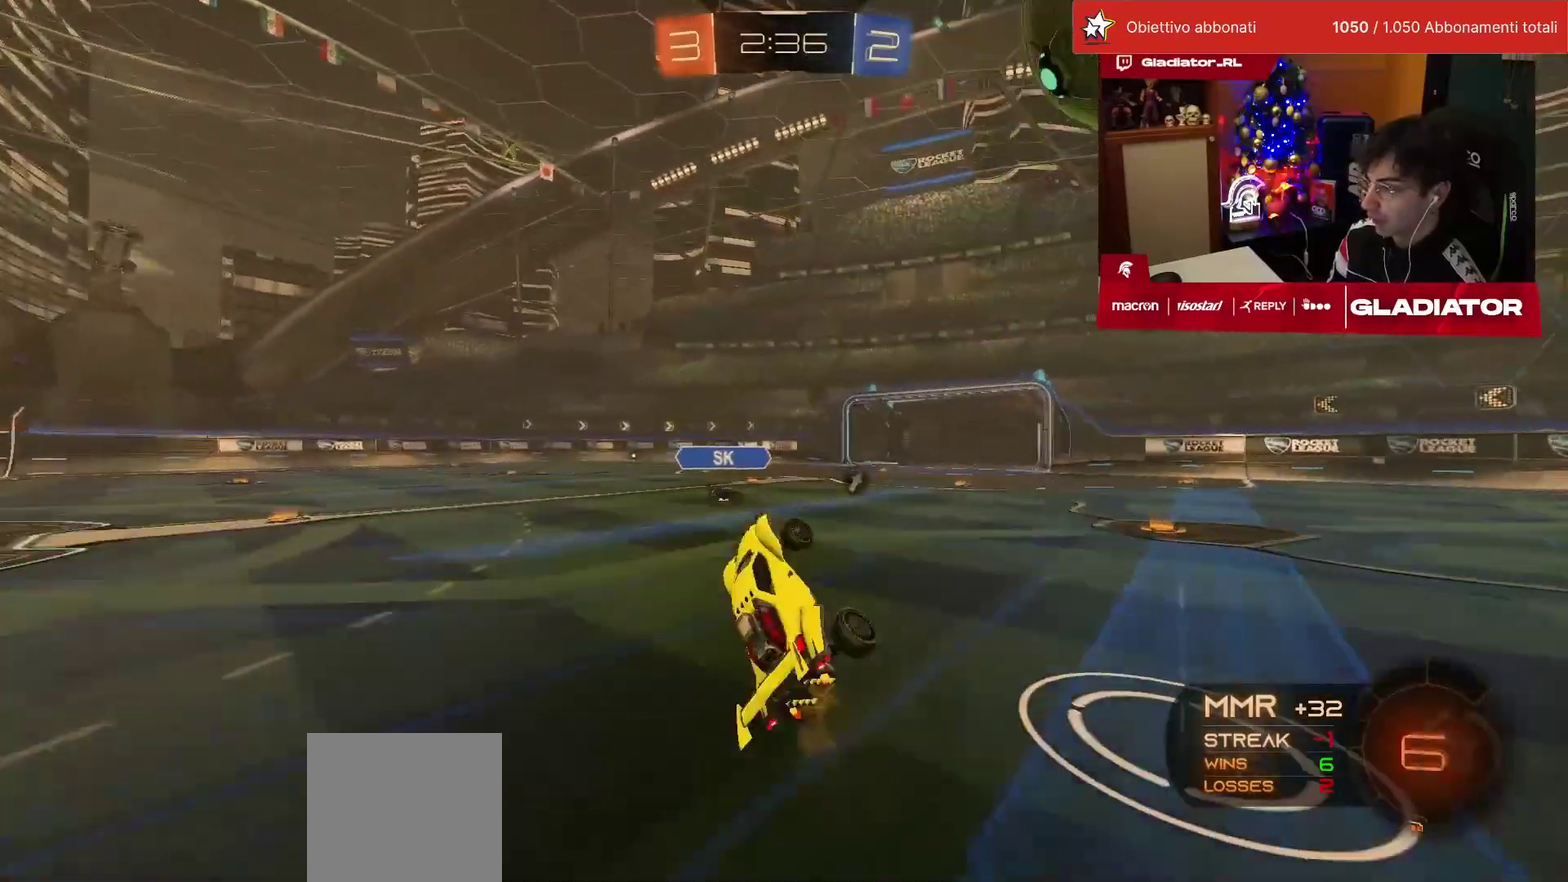
{"buttons": ["R2"], "left_stick": "up-right", "events": [[33, "SQUARE", "up"], [50, "L1", "up"], [50, "left_stick", "right"], [100, "left_stick", "up-right"]]}
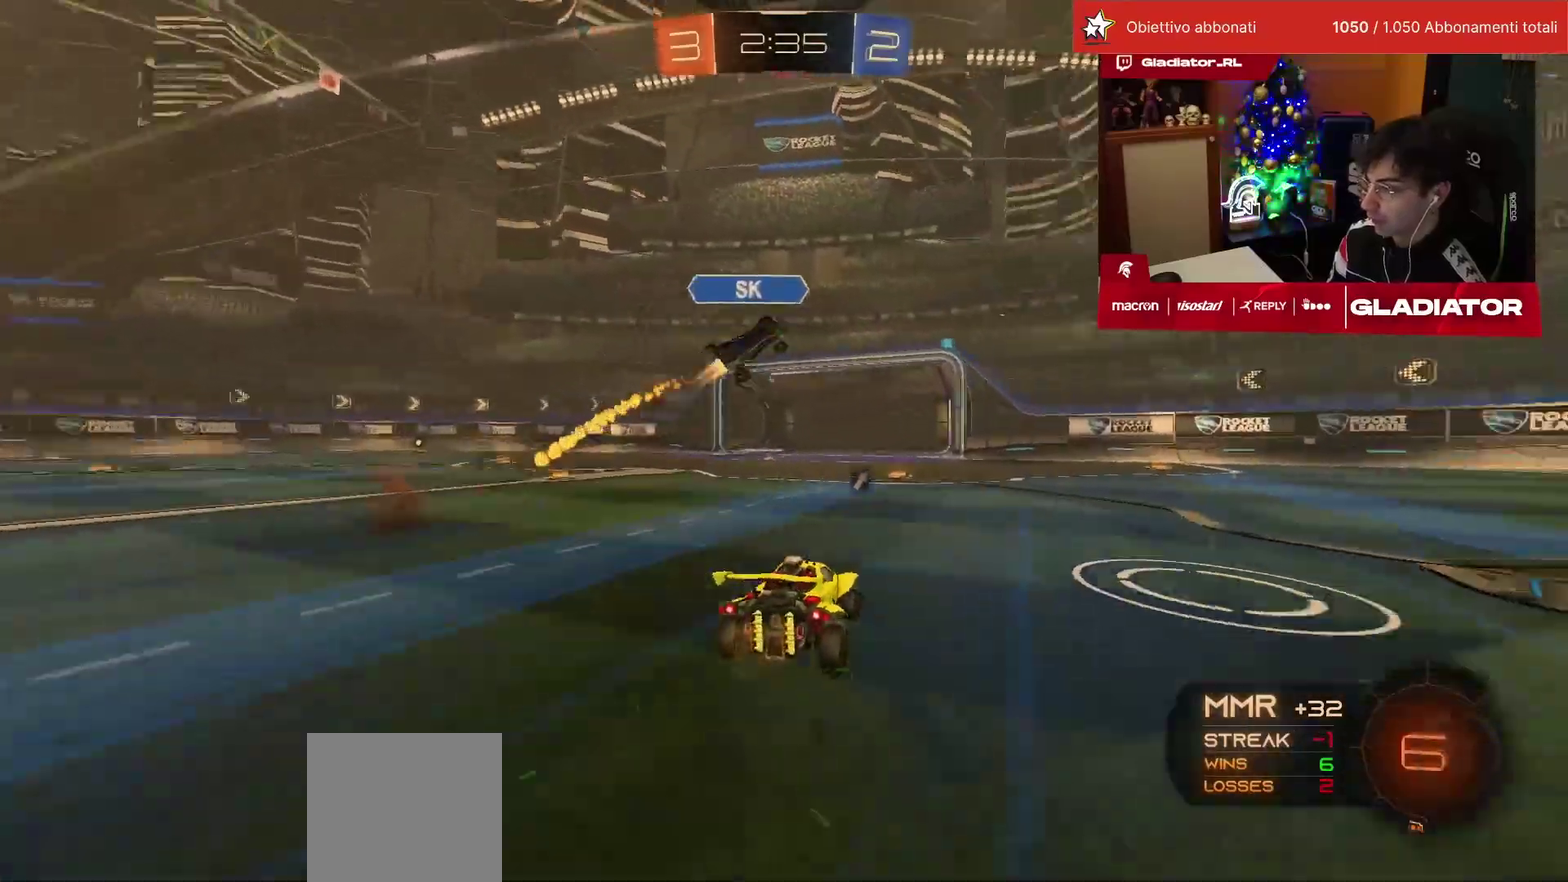
{"buttons": ["L1", "R1", "R2"], "left_stick": "up", "events": [[17, "SQUARE", "down"], [67, "SQUARE", "up"], [400, "CROSS", "down"], [400, "left_stick", "up"], [450, "R1", "down"], [467, "CROSS", "up"], [467, "L1", "down"]]}
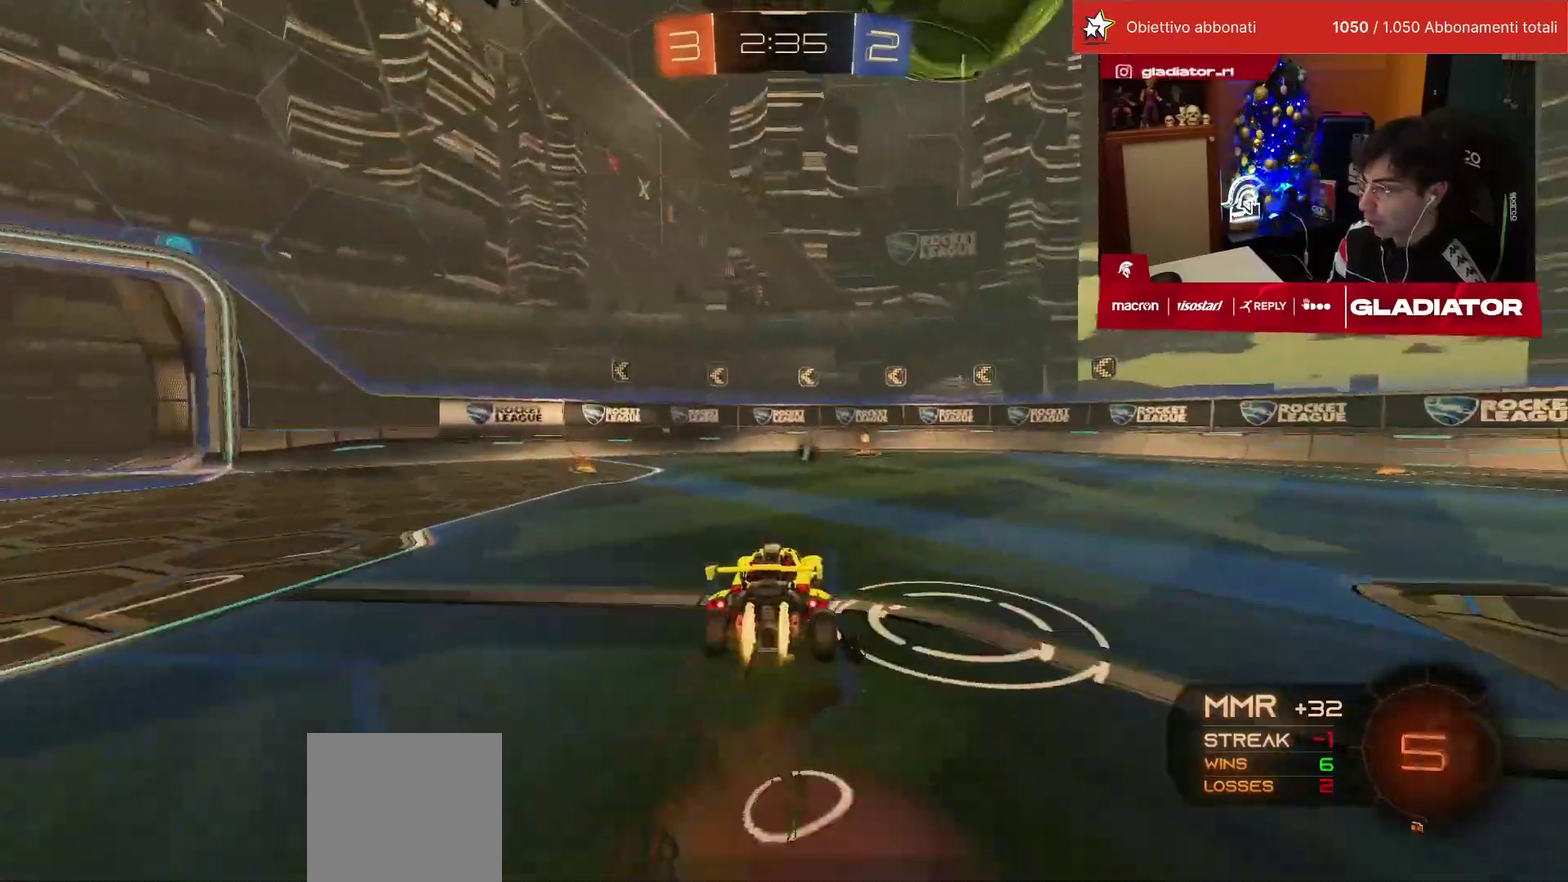
{"buttons": ["R2"], "left_stick": "down-right", "events": [[17, "left_stick", "up-right"], [33, "CROSS", "down"], [67, "R1", "up"], [83, "CROSS", "up"], [100, "L1", "up"], [150, "left_stick", "down"], [467, "left_stick", "down-right"]]}
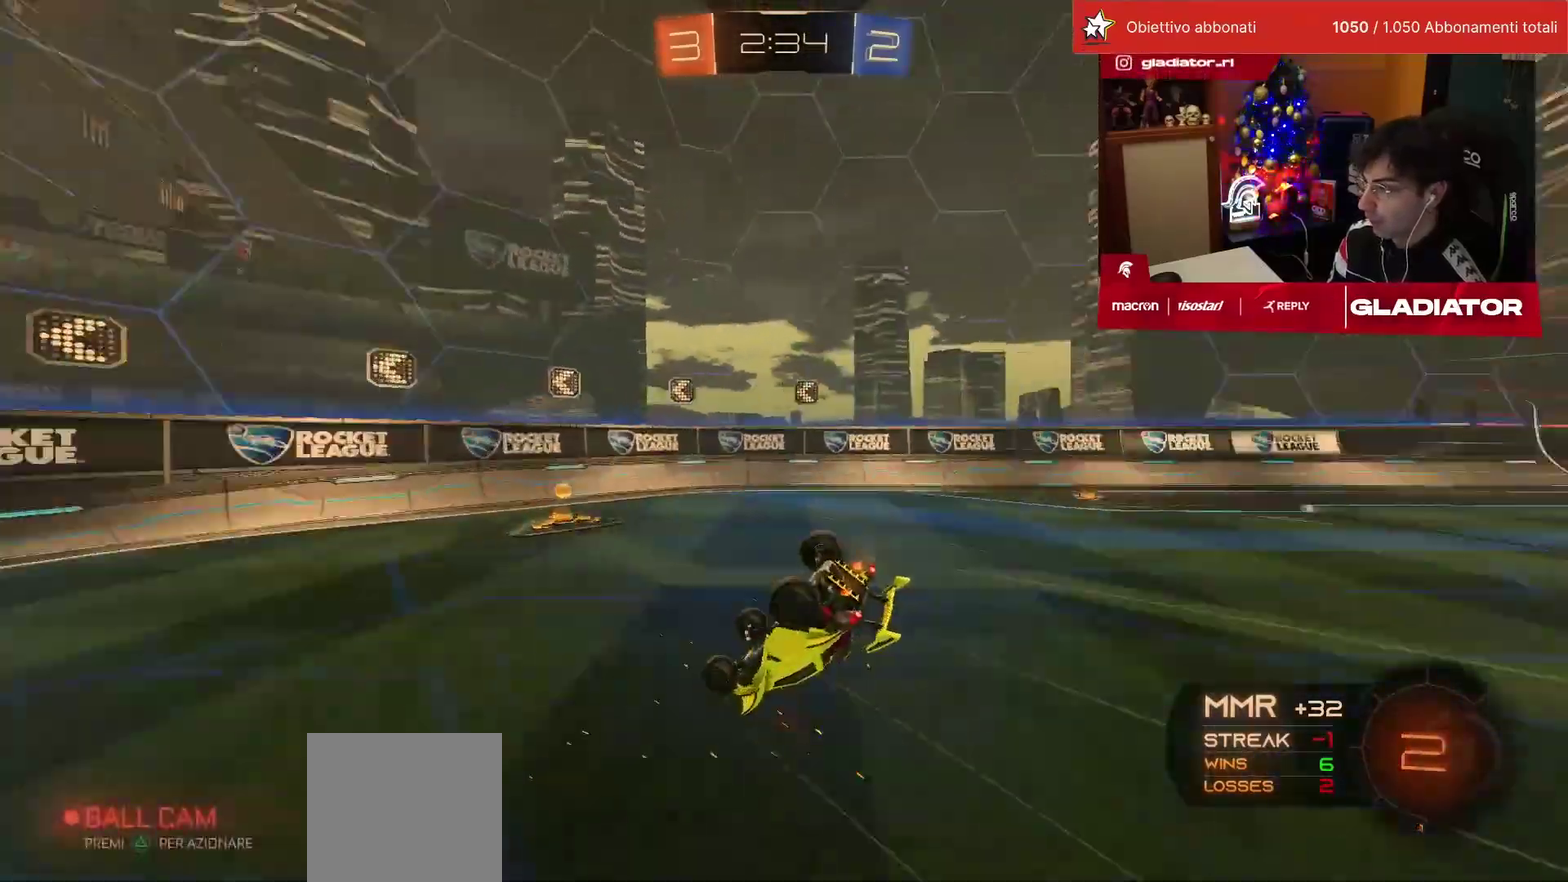
{"buttons": ["R2"], "left_stick": "right", "events": [[33, "L1", "down"], [50, "SQUARE", "down"], [300, "SQUARE", "up"], [317, "left_stick", "right"], [500, "L1", "up"]]}
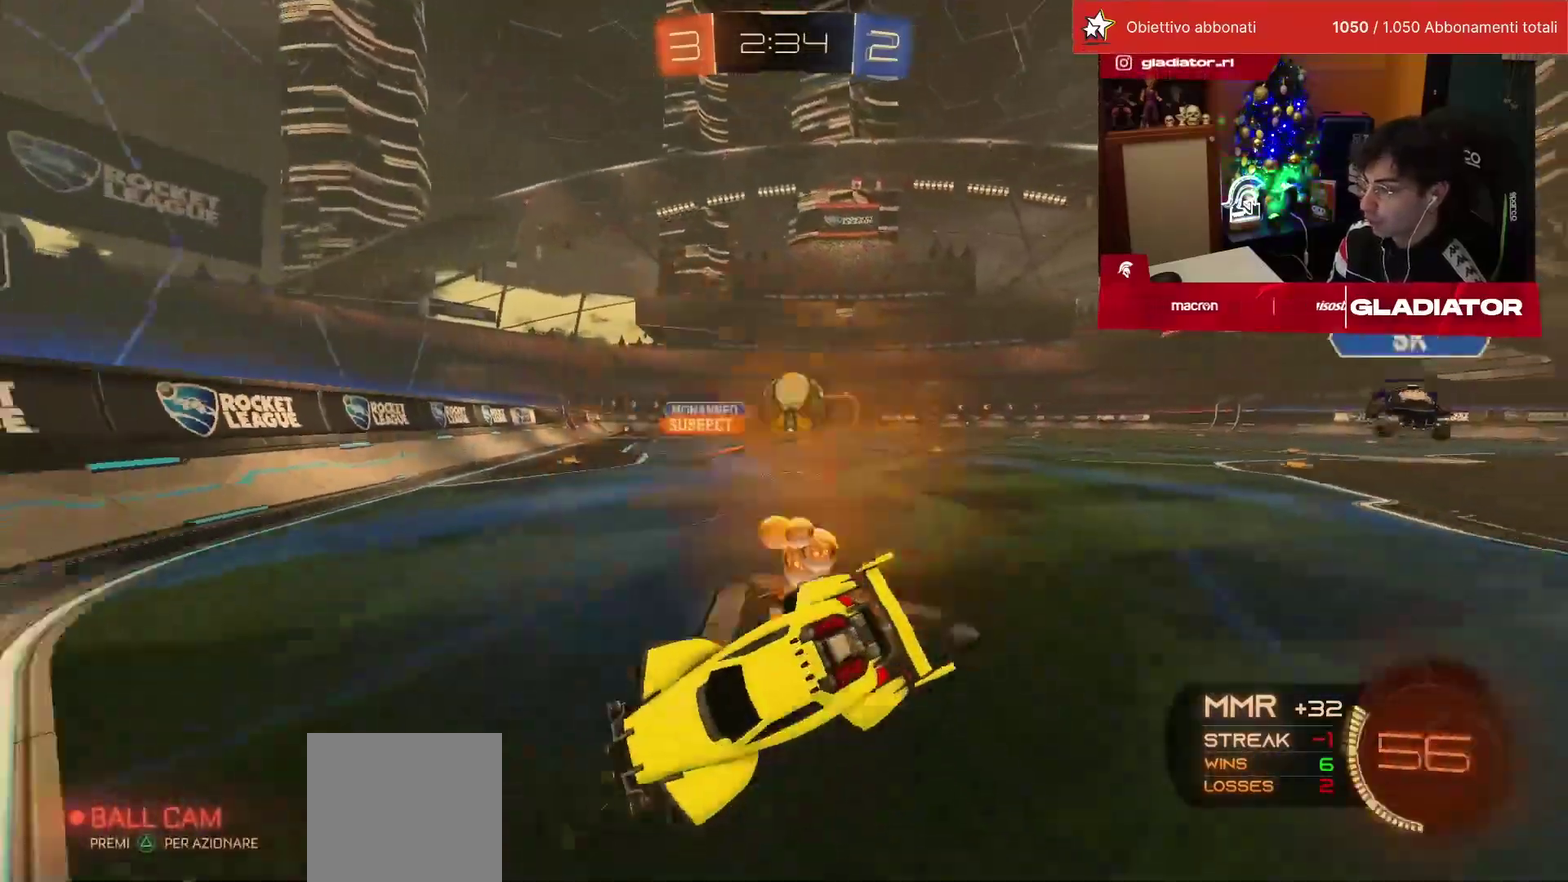
{"buttons": ["SQUARE", "R1", "R2"], "left_stick": "right", "events": [[17, "R1", "down"], [500, "SQUARE", "down"]]}
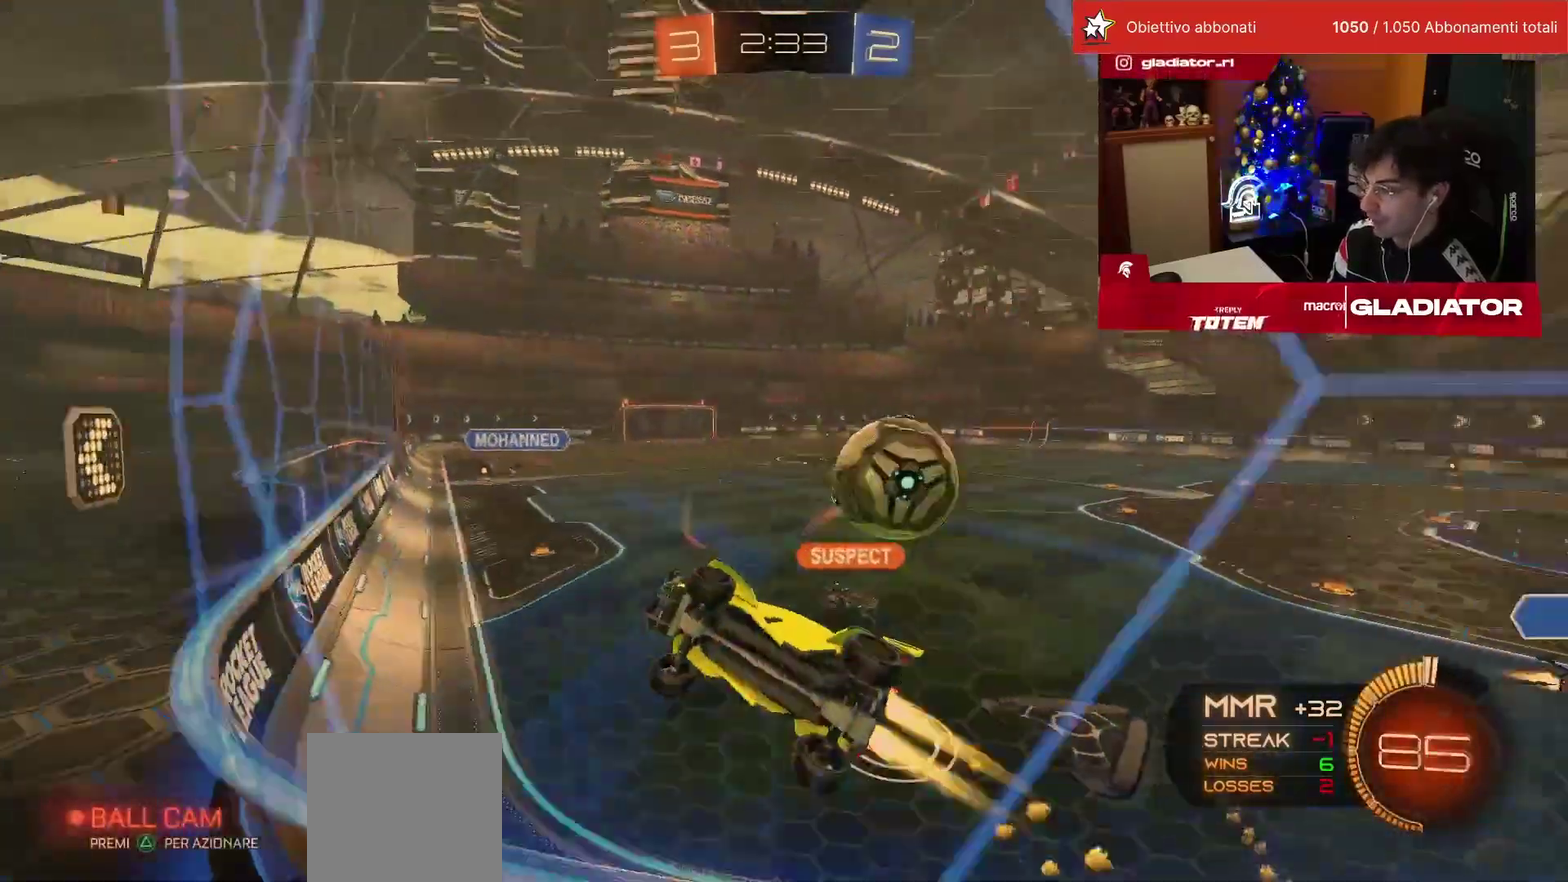
{"buttons": ["R1", "R2"], "left_stick": "center", "events": [[50, "SQUARE", "up"], [167, "left_stick", "up-right"], [500, "left_stick", "center"]]}
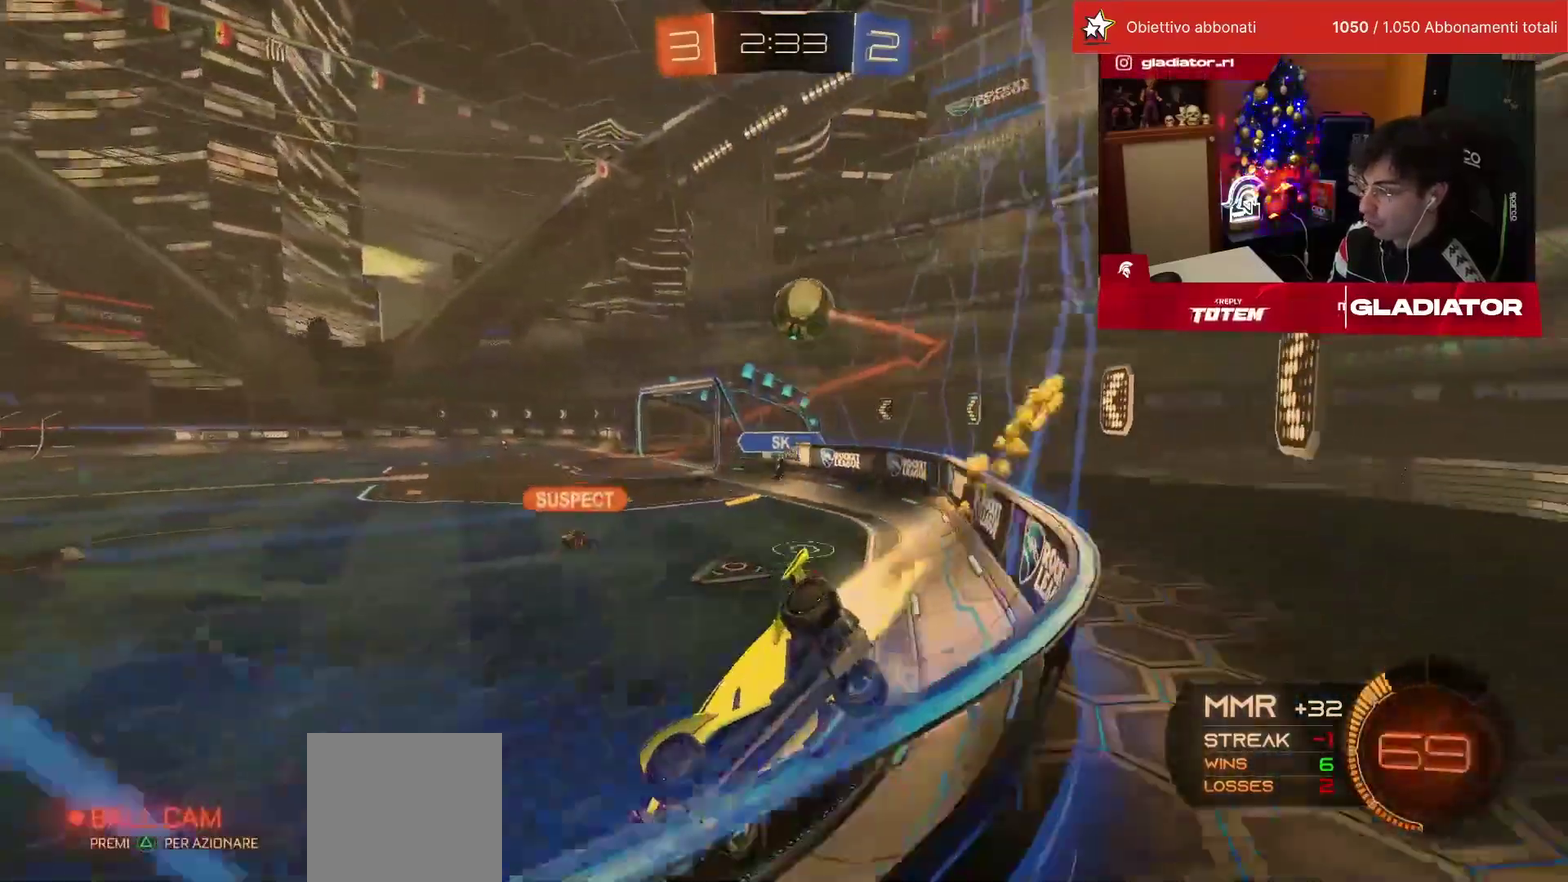
{"buttons": ["R1", "R2"], "left_stick": "center", "events": [[267, "left_stick", "right"], [350, "left_stick", "up-right"], [400, "left_stick", "center"]]}
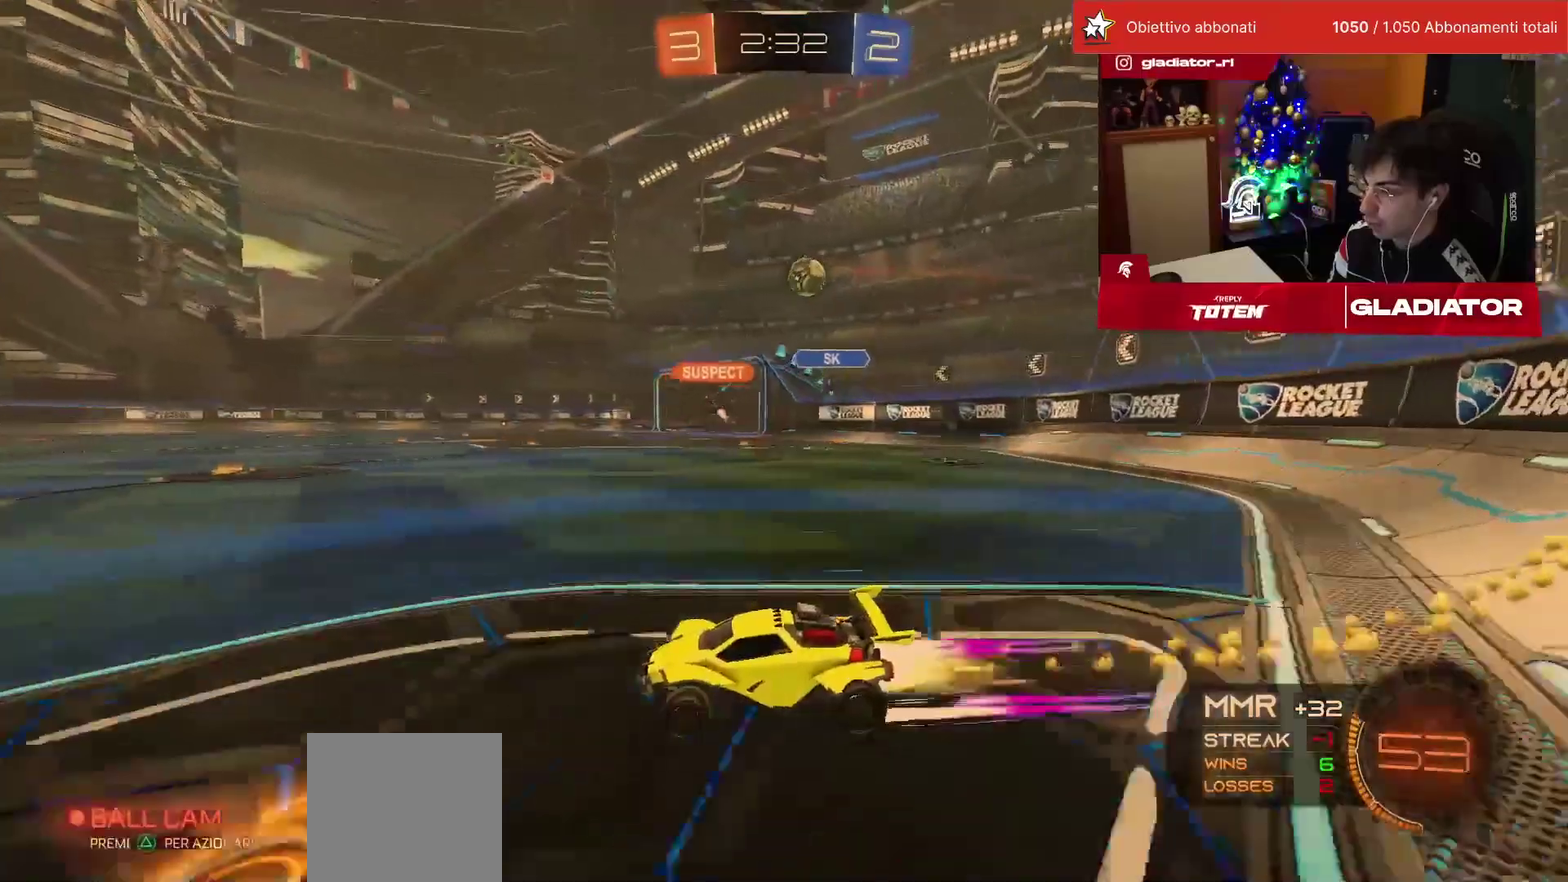
{"buttons": ["R2"], "left_stick": "center", "events": [[67, "R1", "up"], [217, "left_stick", "up-right"], [467, "left_stick", "center"]]}
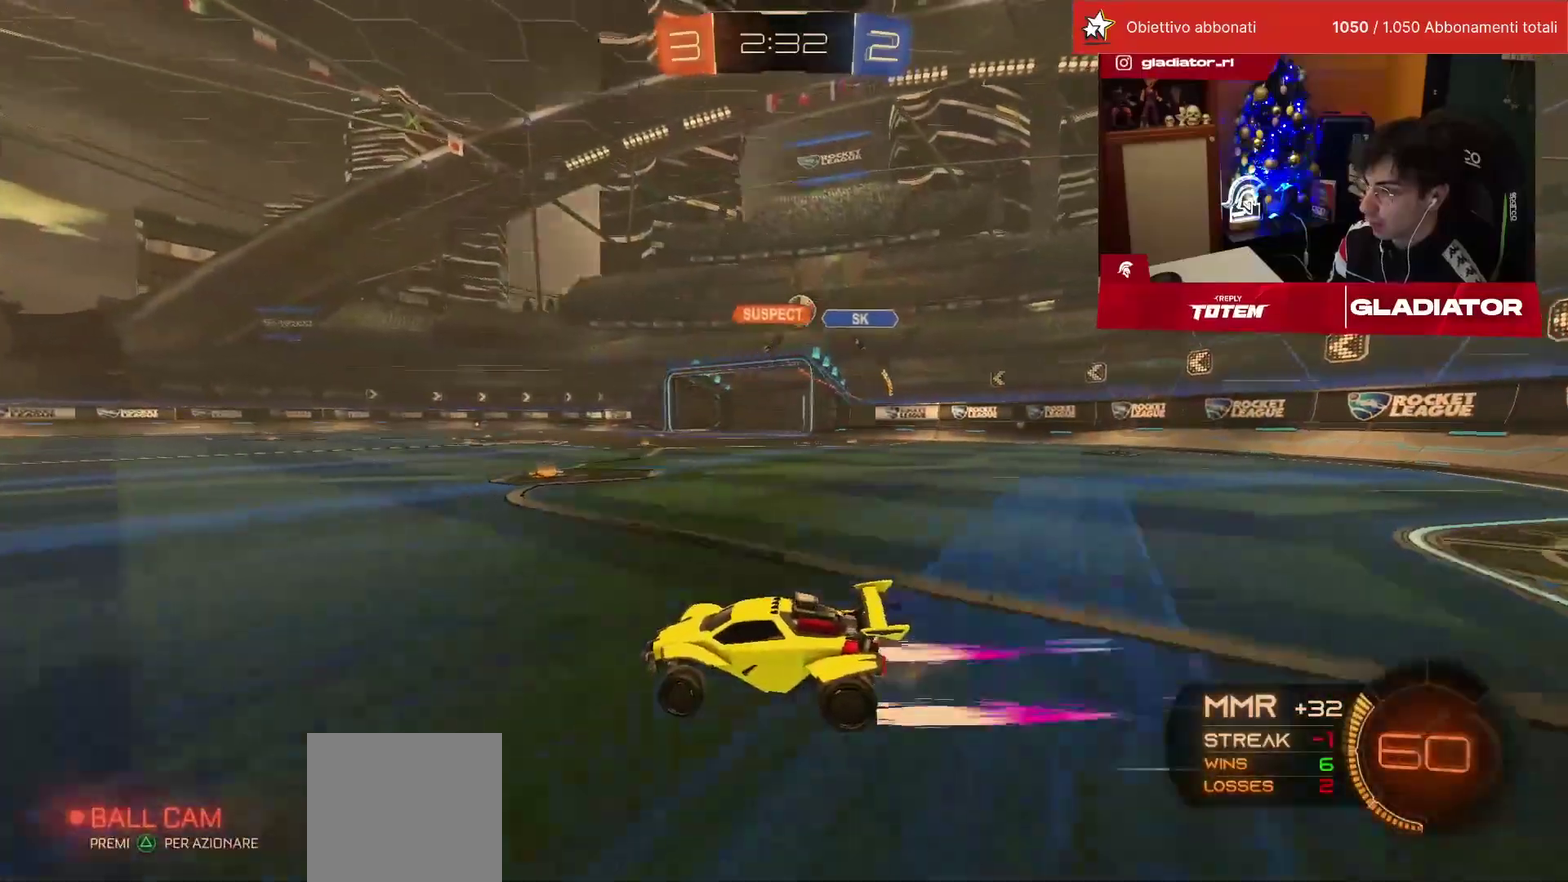
{"buttons": ["R2"], "left_stick": "center", "events": [[150, "left_stick", "up-right"], [400, "left_stick", "center"]]}
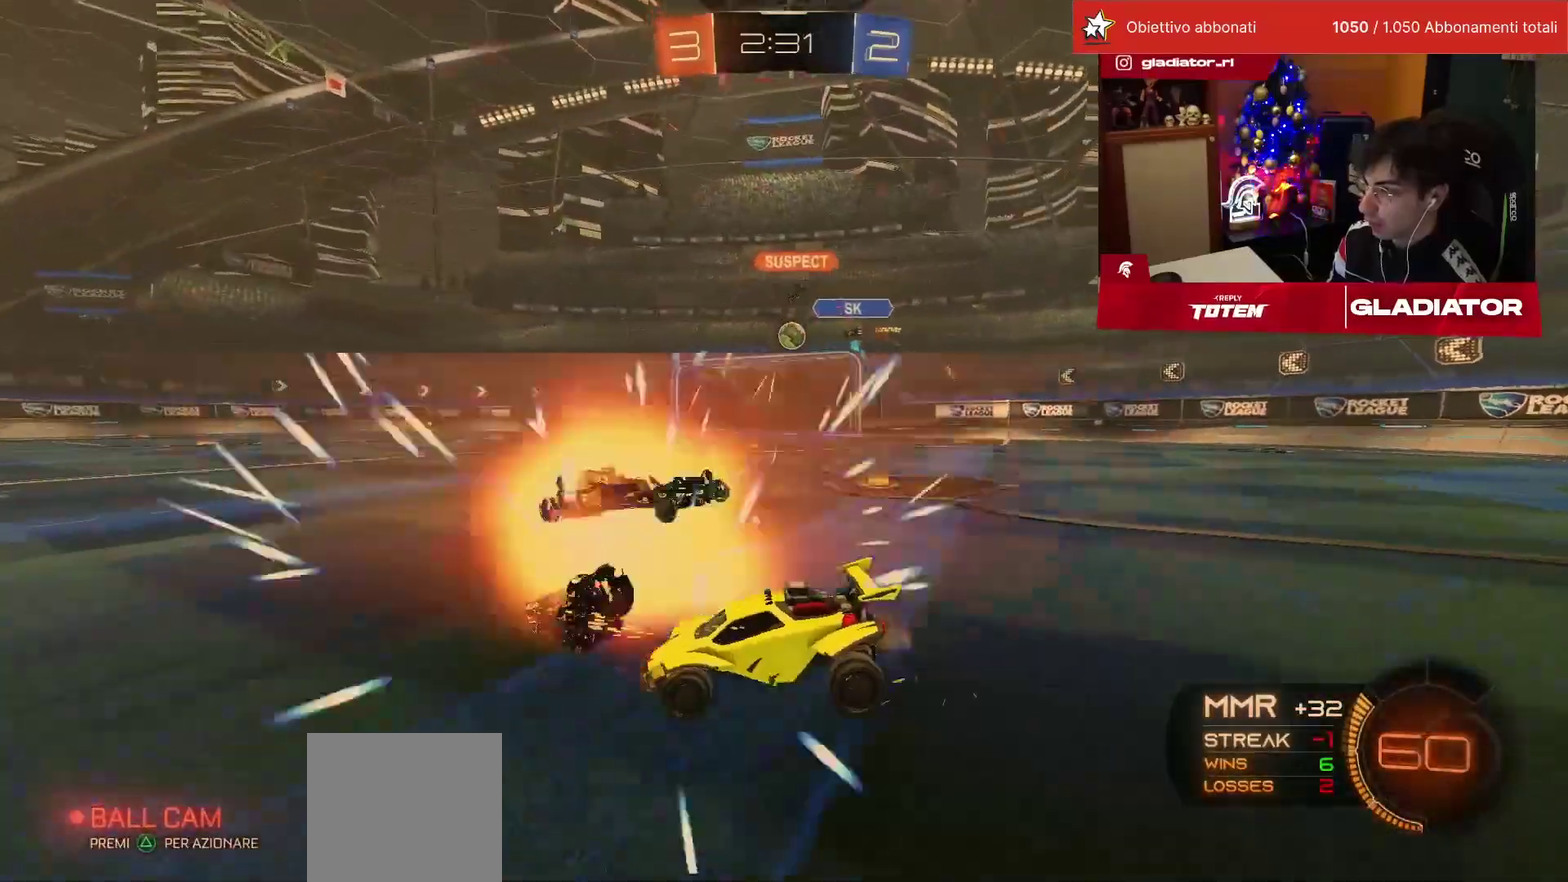
{"buttons": ["R1", "R2"], "left_stick": "right", "events": [[33, "R1", "down"], [233, "R1", "up"], [333, "left_stick", "right"], [450, "R1", "down"]]}
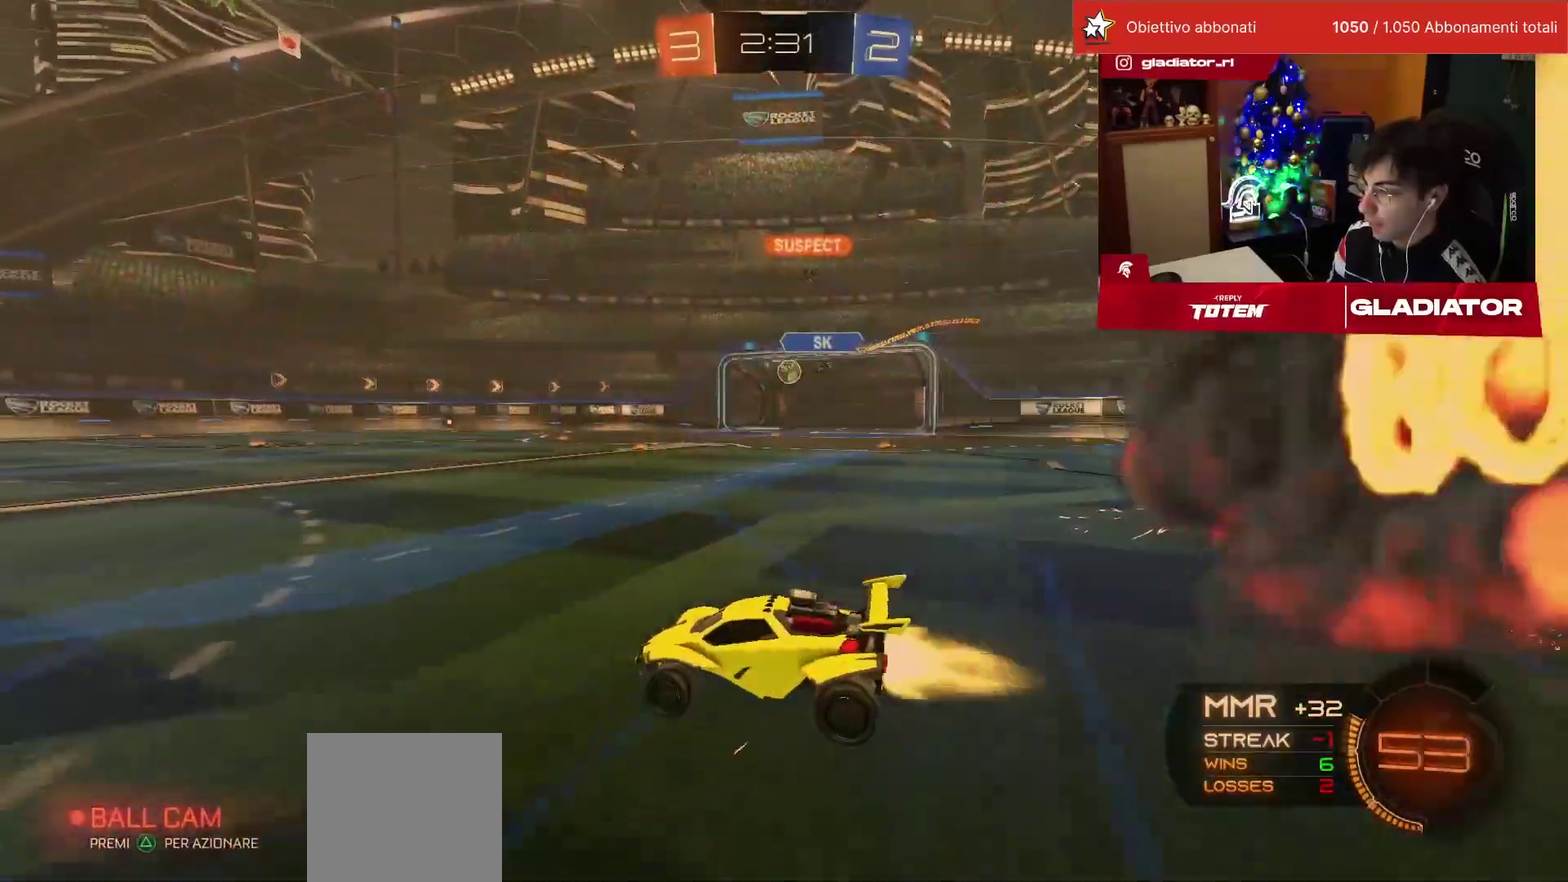
{"buttons": ["R1", "R2"], "left_stick": "center", "events": [[133, "left_stick", "center"], [283, "left_stick", "left"], [417, "left_stick", "center"]]}
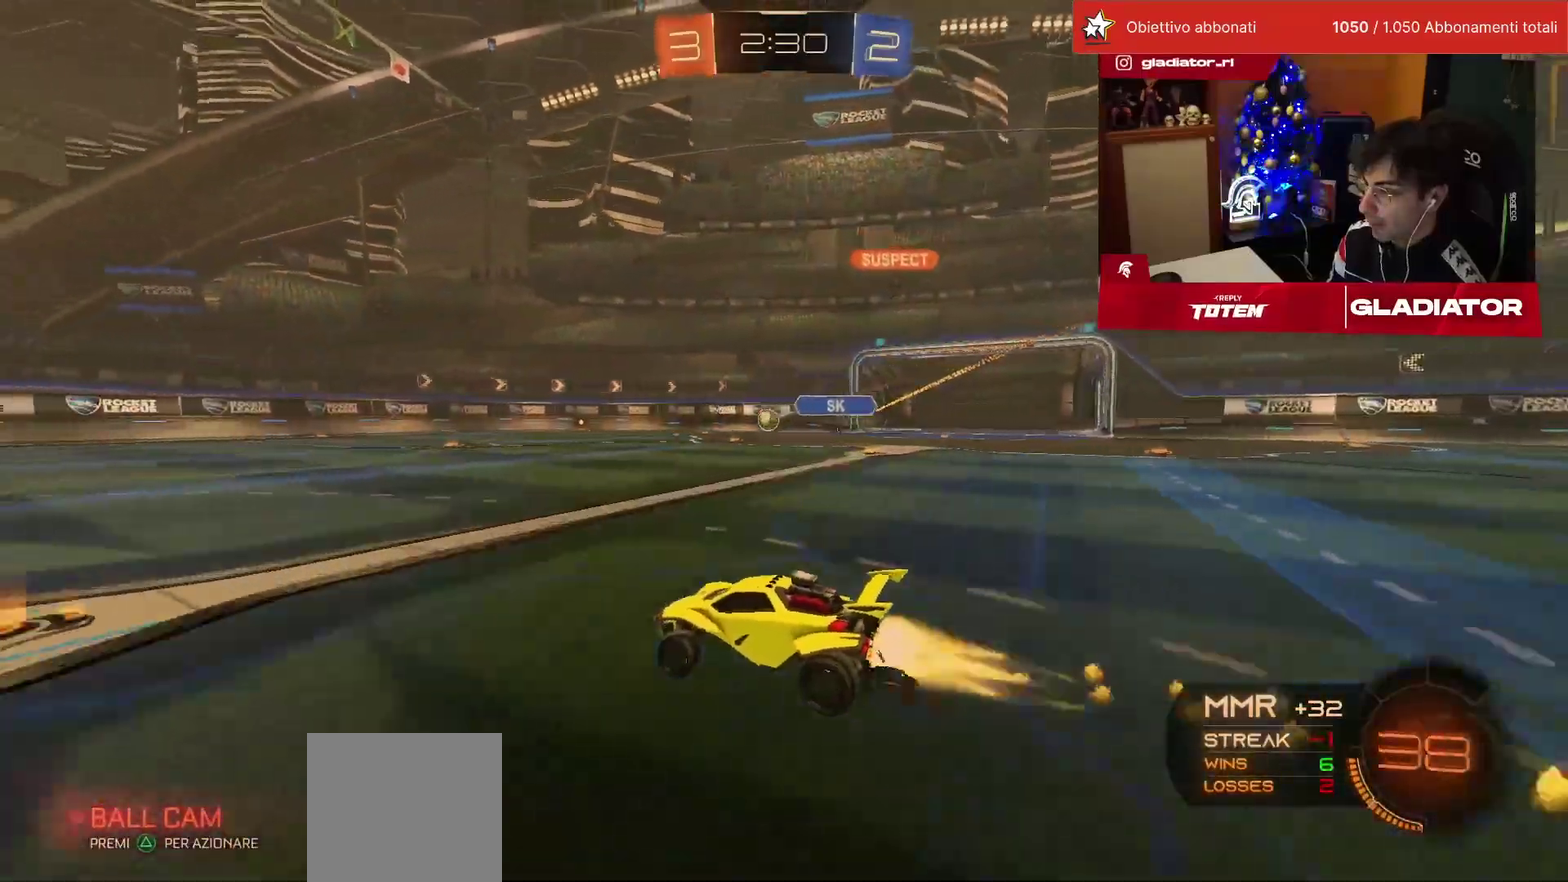
{"buttons": ["R2"], "left_stick": "center", "events": [[167, "left_stick", "left"], [400, "left_stick", "center"], [433, "R1", "up"]]}
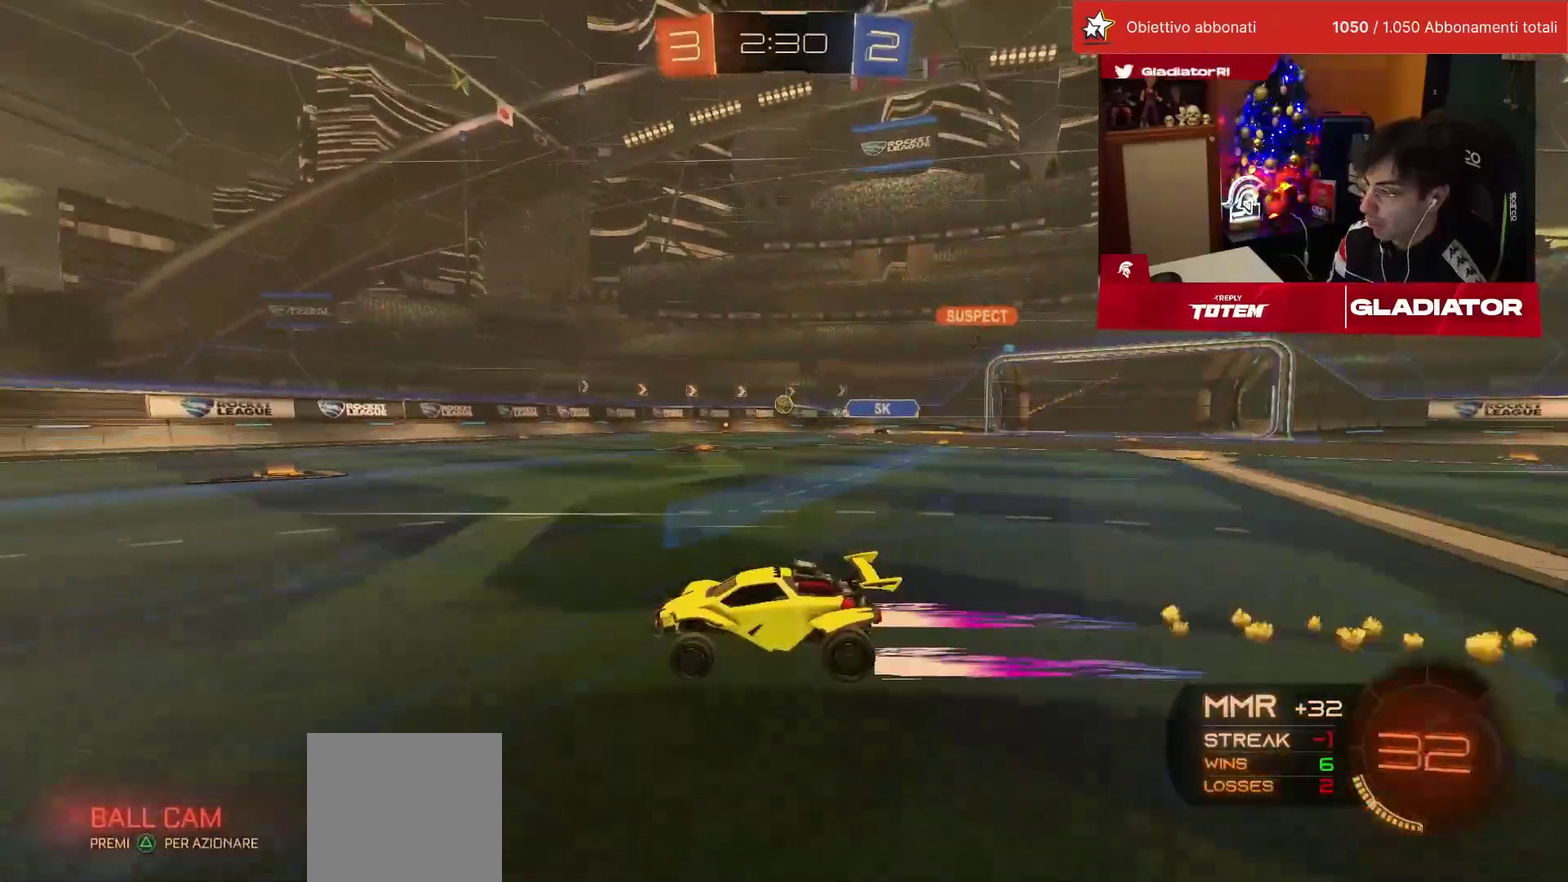
{"buttons": ["R1", "R2"], "left_stick": "center", "events": [[450, "R1", "down"]]}
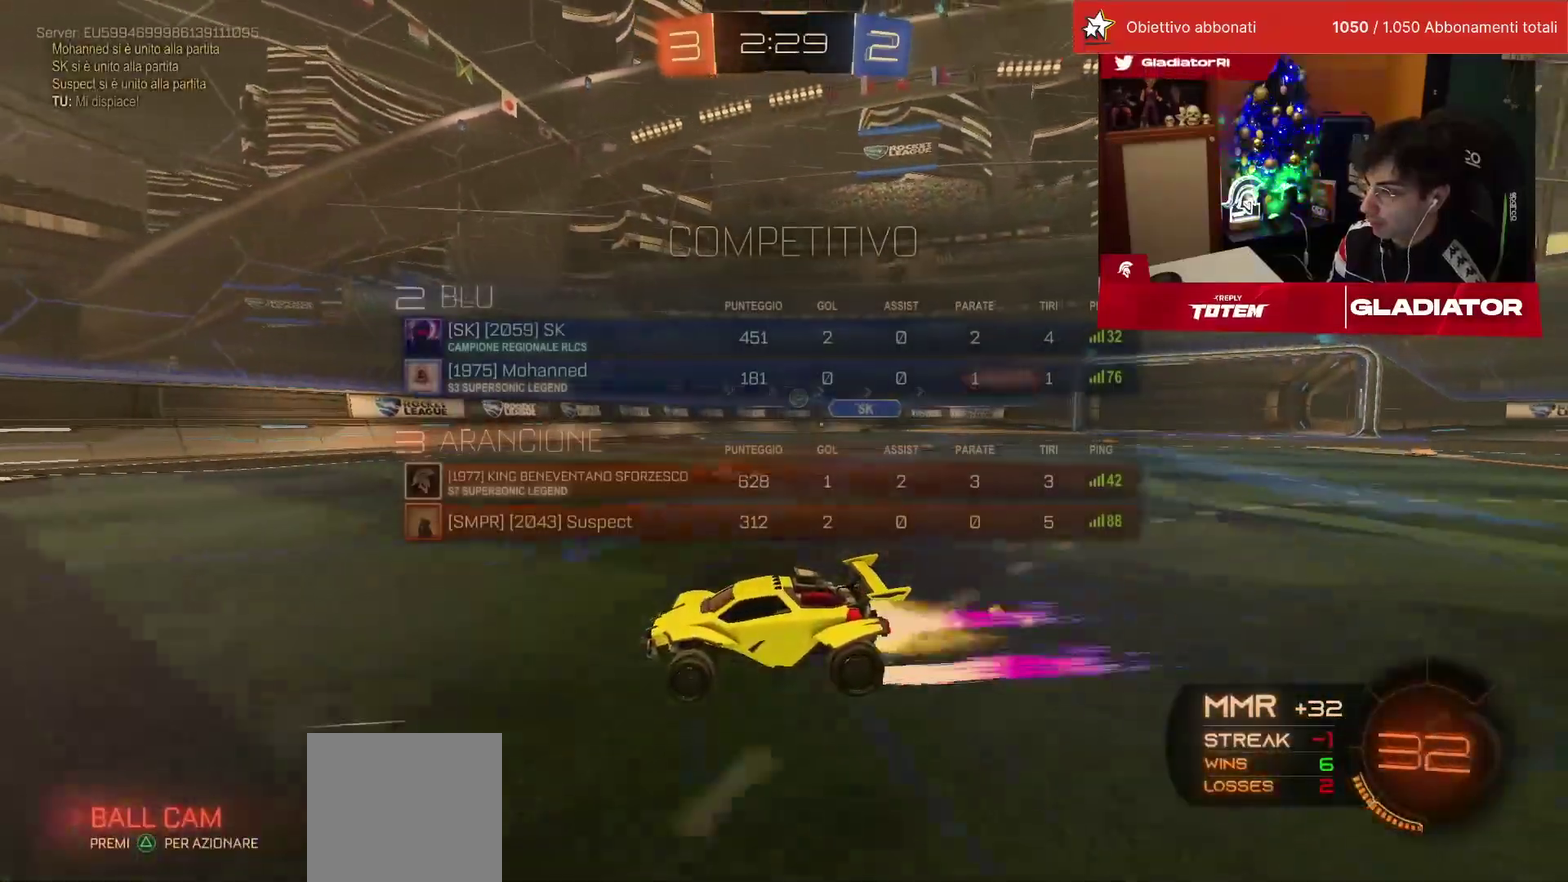
{"buttons": ["SQUARE", "R2"], "left_stick": "right", "events": [[83, "R1", "up"], [283, "left_stick", "right"], [433, "SQUARE", "down"]]}
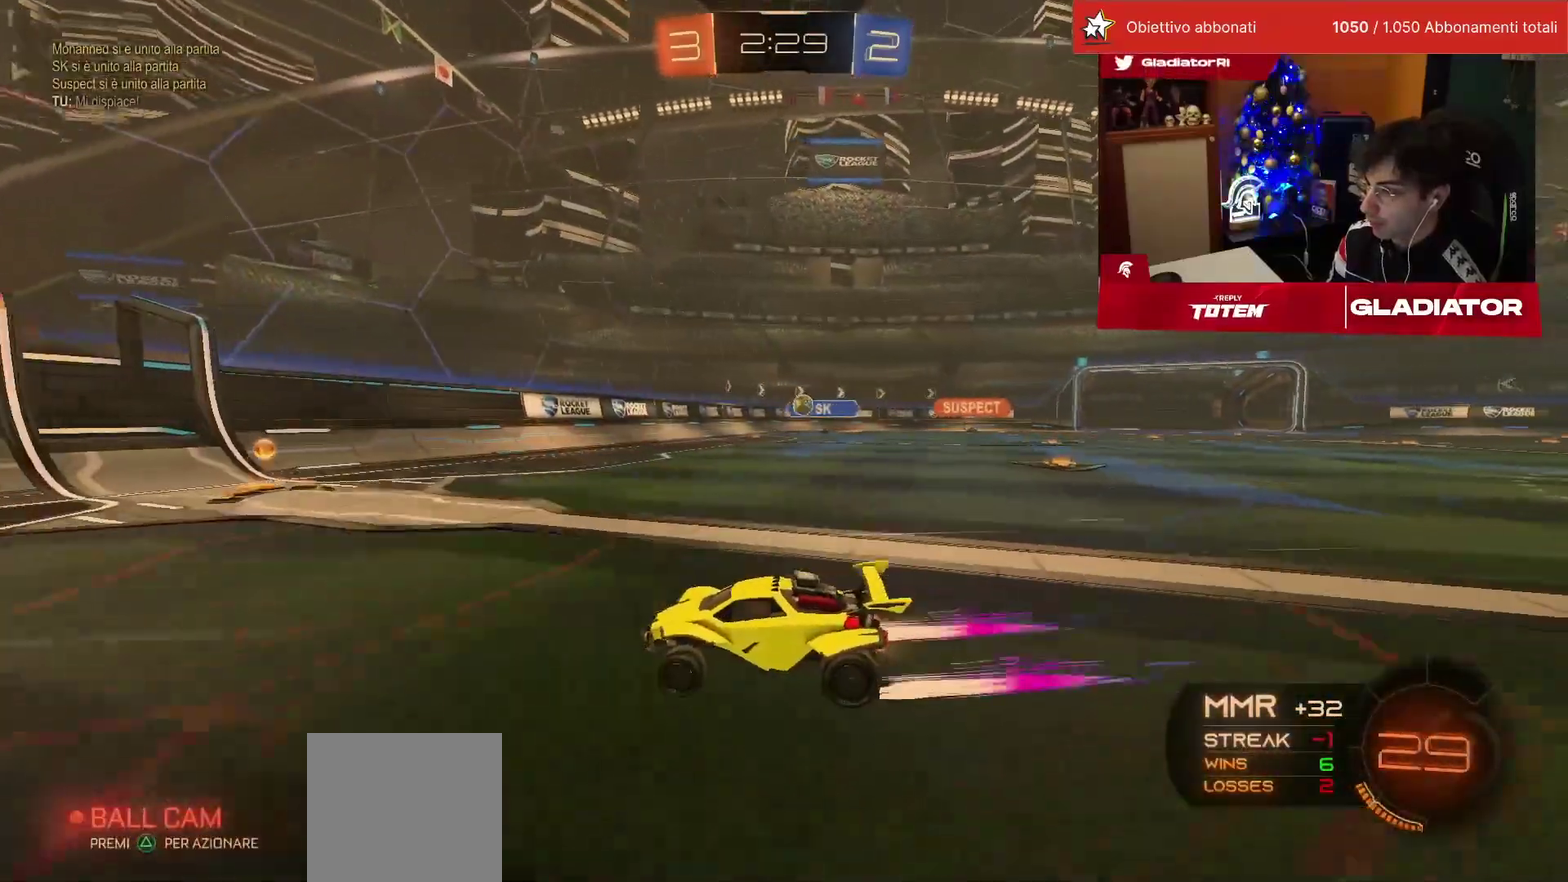
{"buttons": ["R1", "R2"], "left_stick": "right", "events": [[100, "SQUARE", "up"], [100, "left_stick", "up-right"], [150, "left_stick", "center"], [217, "left_stick", "right"], [250, "R1", "down"]]}
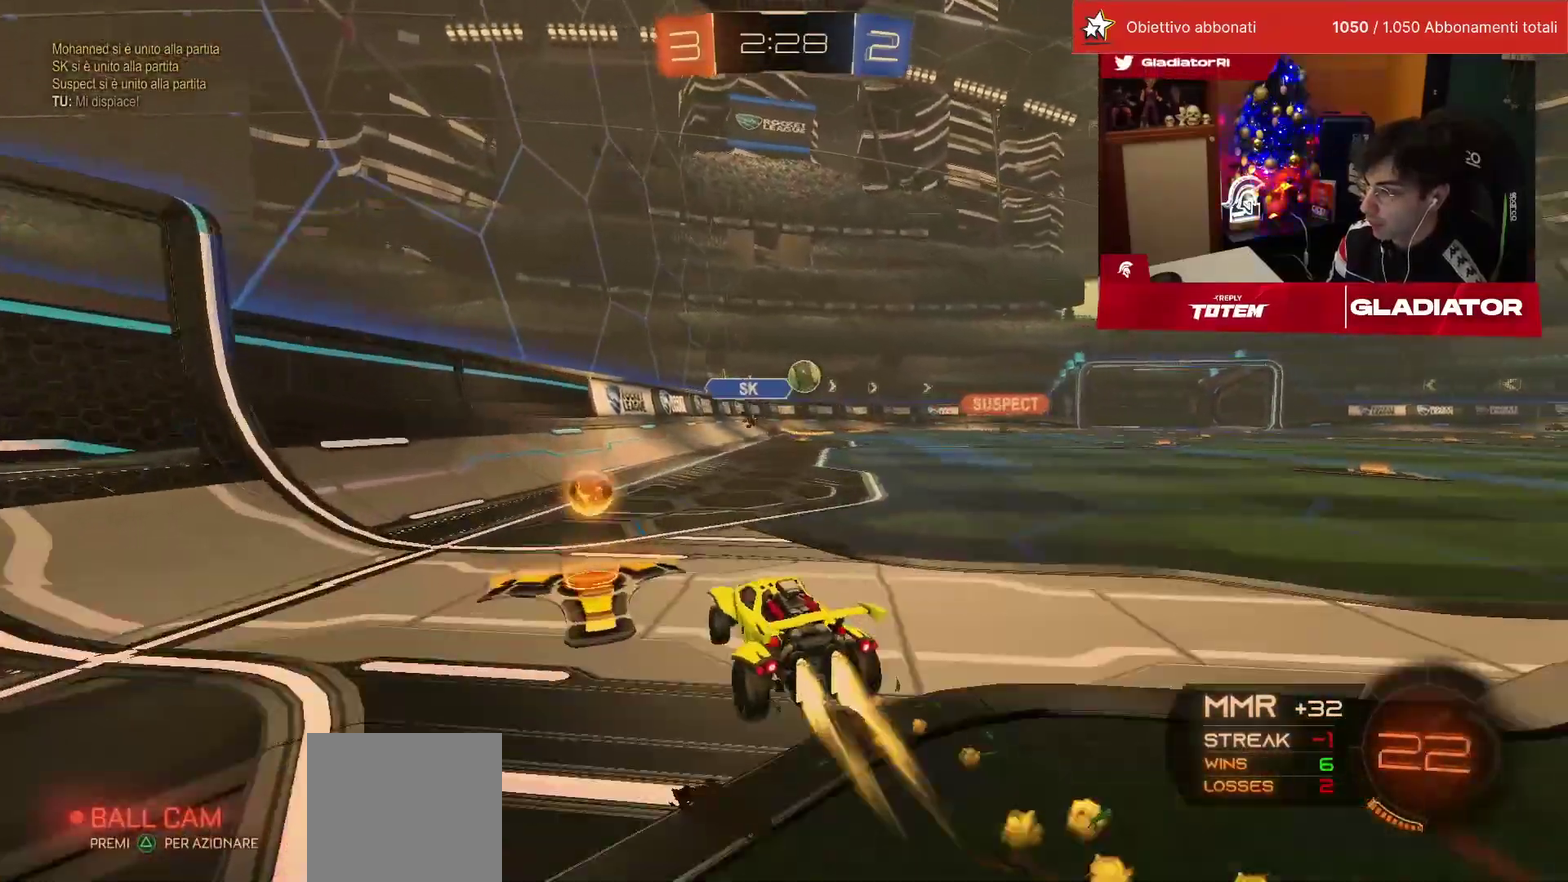
{"buttons": ["R1", "R2"], "left_stick": "down", "events": [[67, "CROSS", "down"], [83, "SQUARE", "down"], [100, "left_stick", "down"], [217, "R1", "up"], [233, "SQUARE", "up"], [250, "CROSS", "up"], [317, "CROSS", "down"], [367, "R1", "down"], [450, "CROSS", "up"]]}
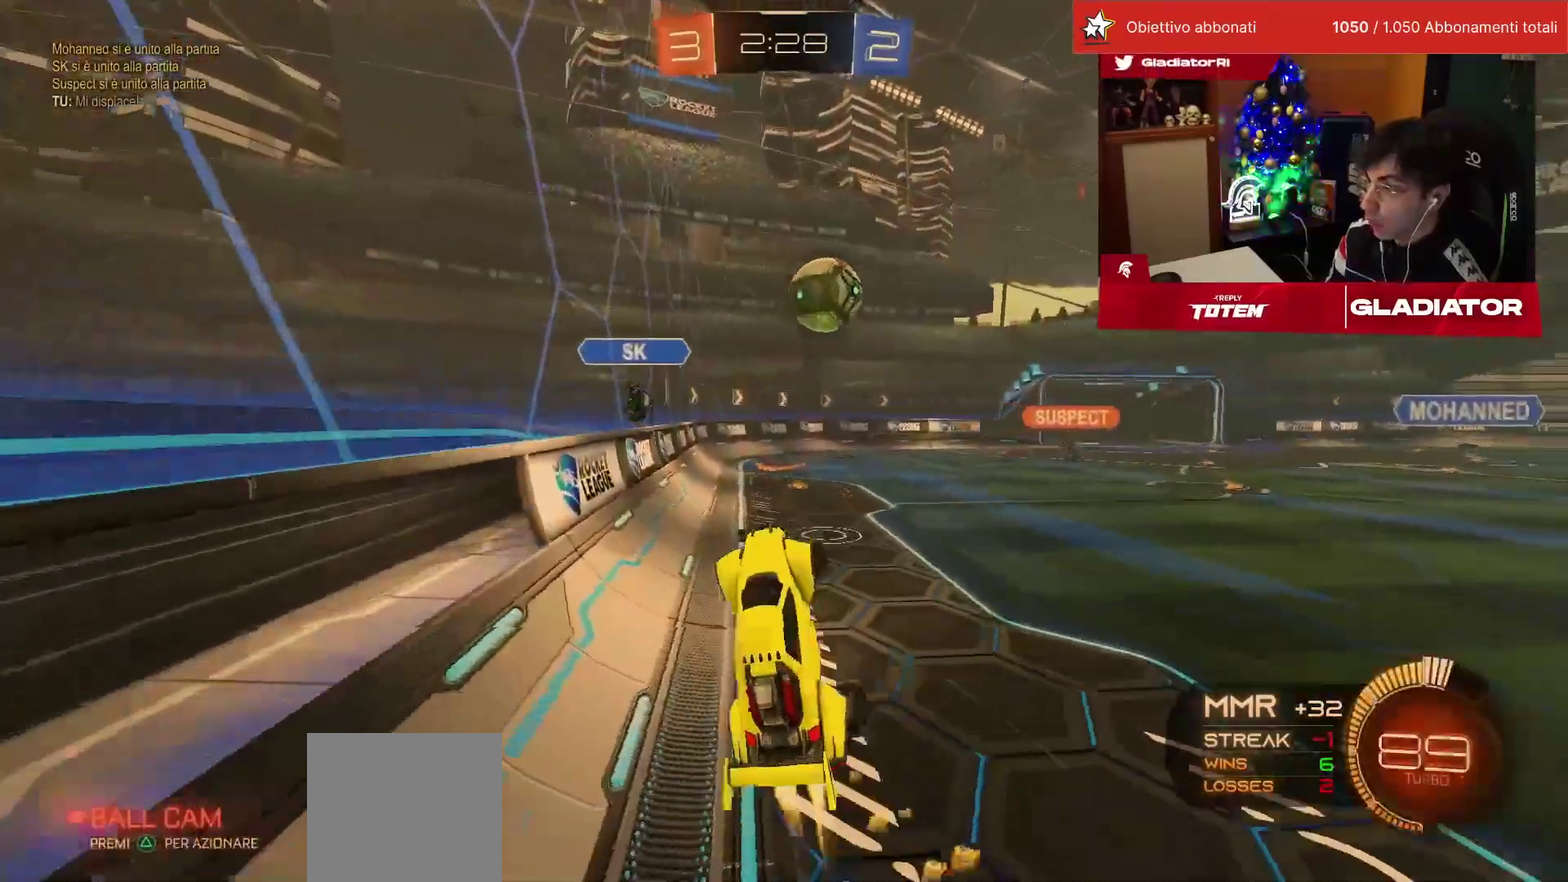
{"buttons": ["L1", "R2"], "left_stick": "up", "events": [[83, "left_stick", "up"], [133, "L1", "down"], [133, "R1", "up"], [217, "R1", "down"], [367, "R1", "up"]]}
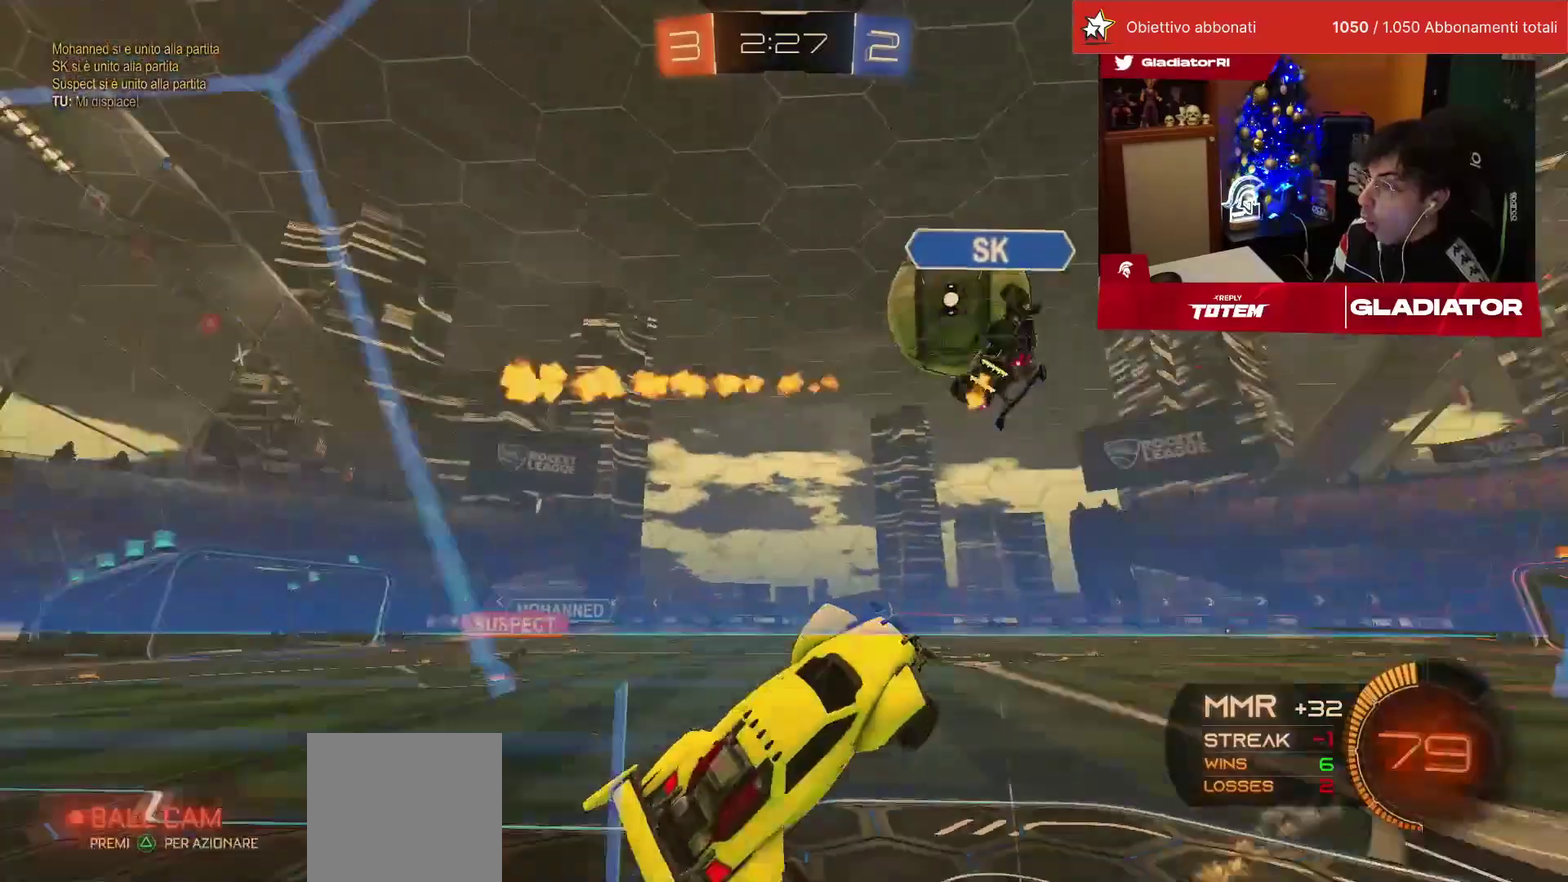
{"buttons": ["R2"], "left_stick": "right", "events": [[117, "left_stick", "up-left"], [133, "L1", "up"], [400, "left_stick", "center"], [500, "left_stick", "right"]]}
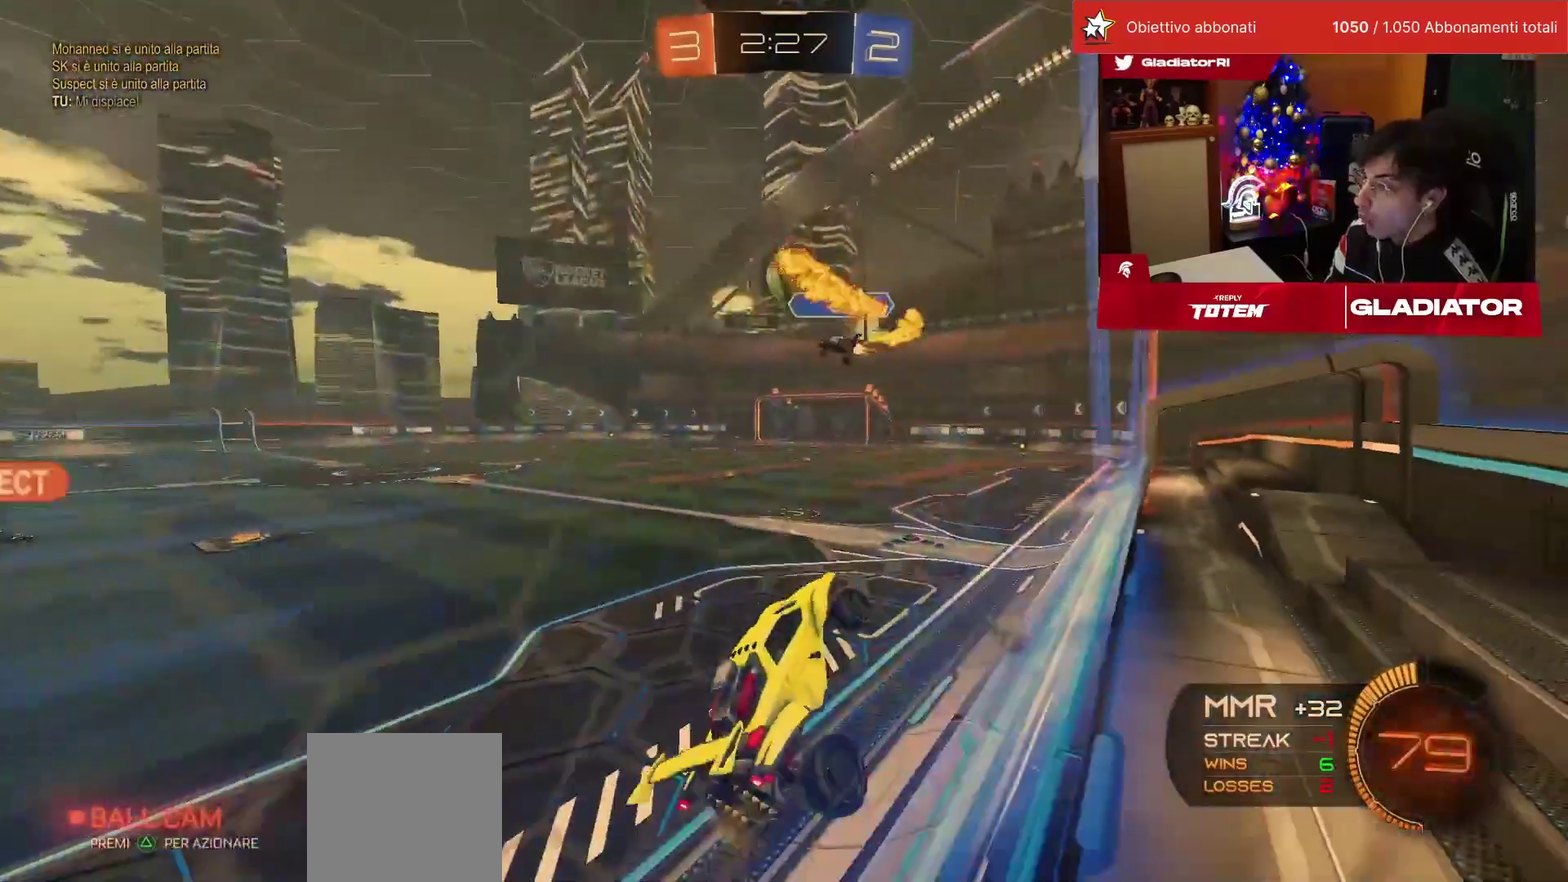
{"buttons": ["R1", "R2"], "left_stick": "center", "events": [[33, "L1", "down"], [133, "L1", "up"], [133, "left_stick", "center"], [250, "R1", "down"]]}
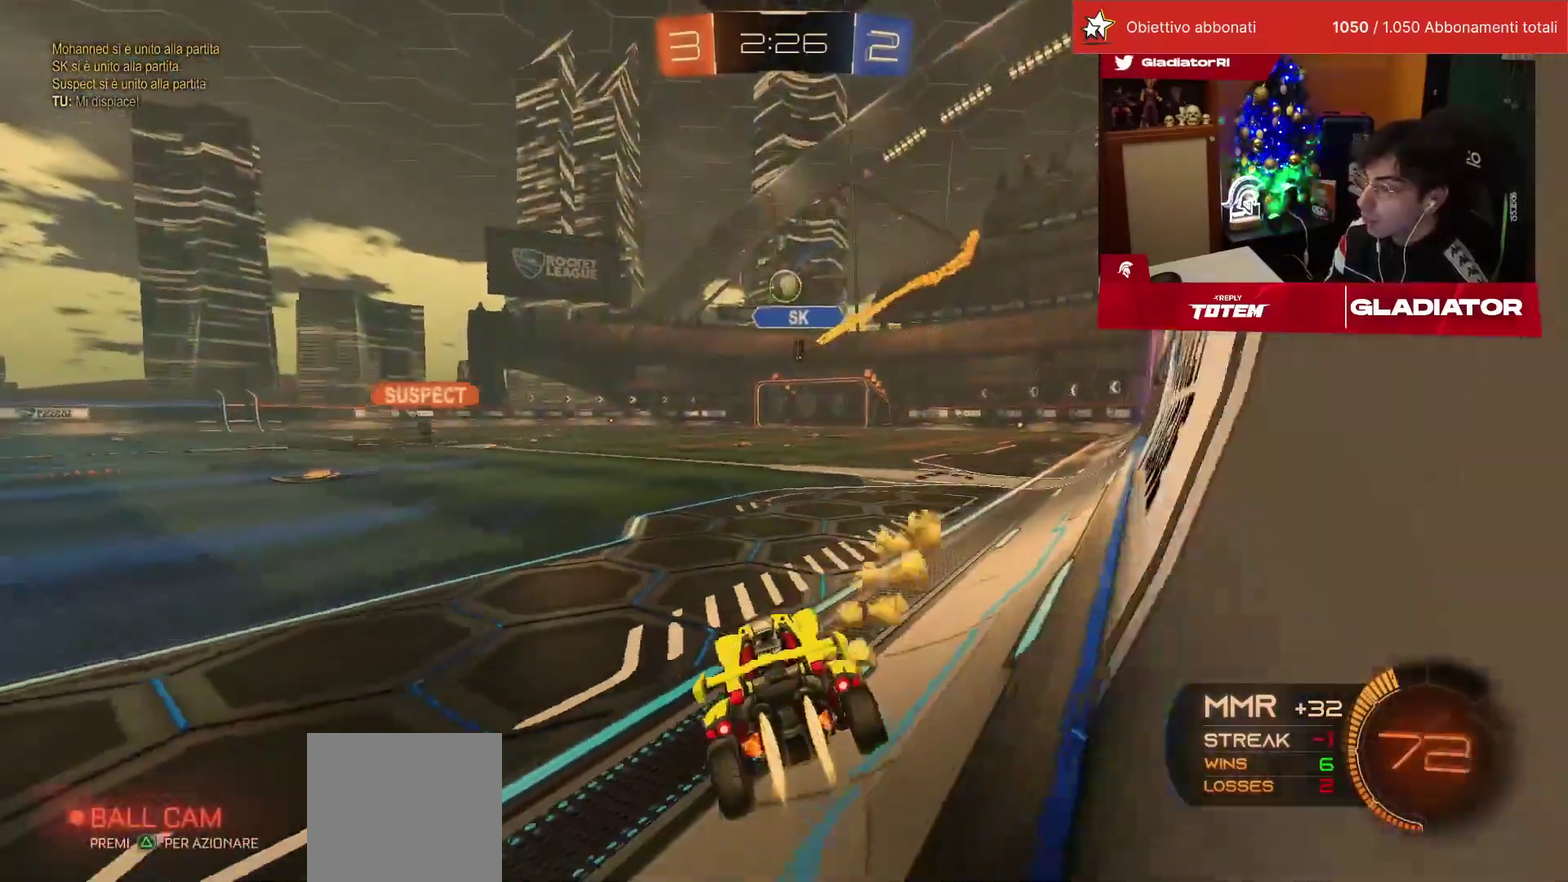
{"buttons": ["R1", "R2"], "left_stick": "center", "events": [[167, "left_stick", "right"], [233, "left_stick", "up-right"], [417, "left_stick", "center"]]}